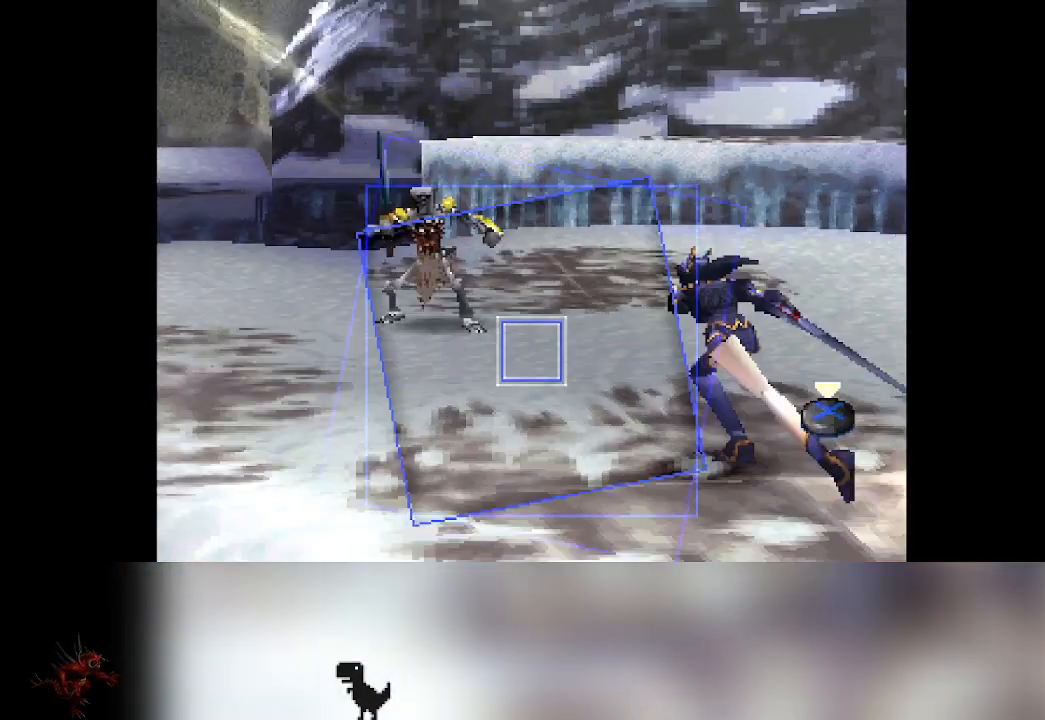
Gameplay with a controller (PlayStation layout); each line is a JSON object with the inputs held at the frame after it (dt_ms = milliseconds from this image to that frame). "events" lists button and stick changes between this image and that frame as [ms after this image, input, new state], when the widget could be followed in between. Not read: right_stick.
{"dt_ms": 1000, "buttons": ["CROSS"], "left_stick": "center"}
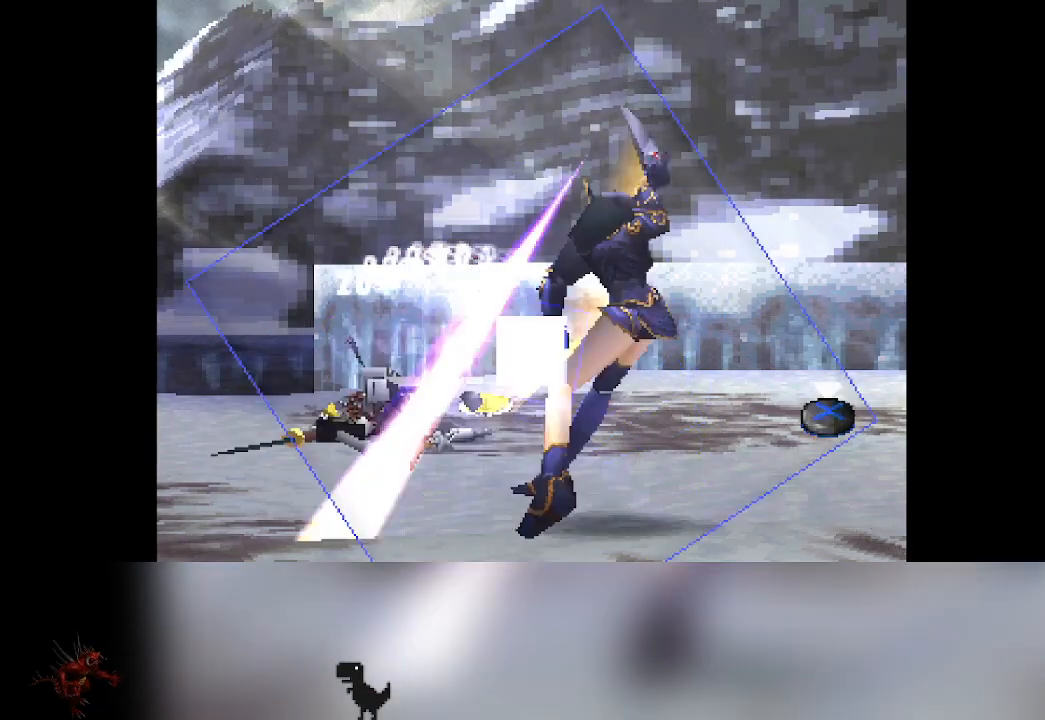
{"dt_ms": 500, "buttons": [], "left_stick": "center", "events": [[183, "CROSS", "up"]]}
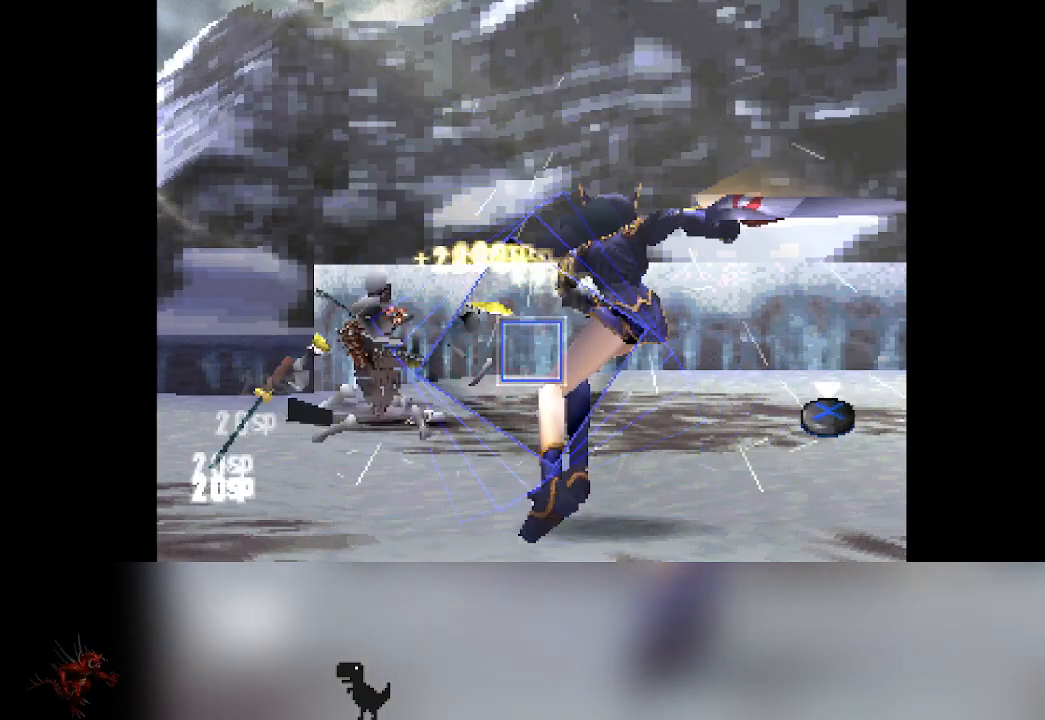
{"dt_ms": 500, "buttons": [], "left_stick": "center"}
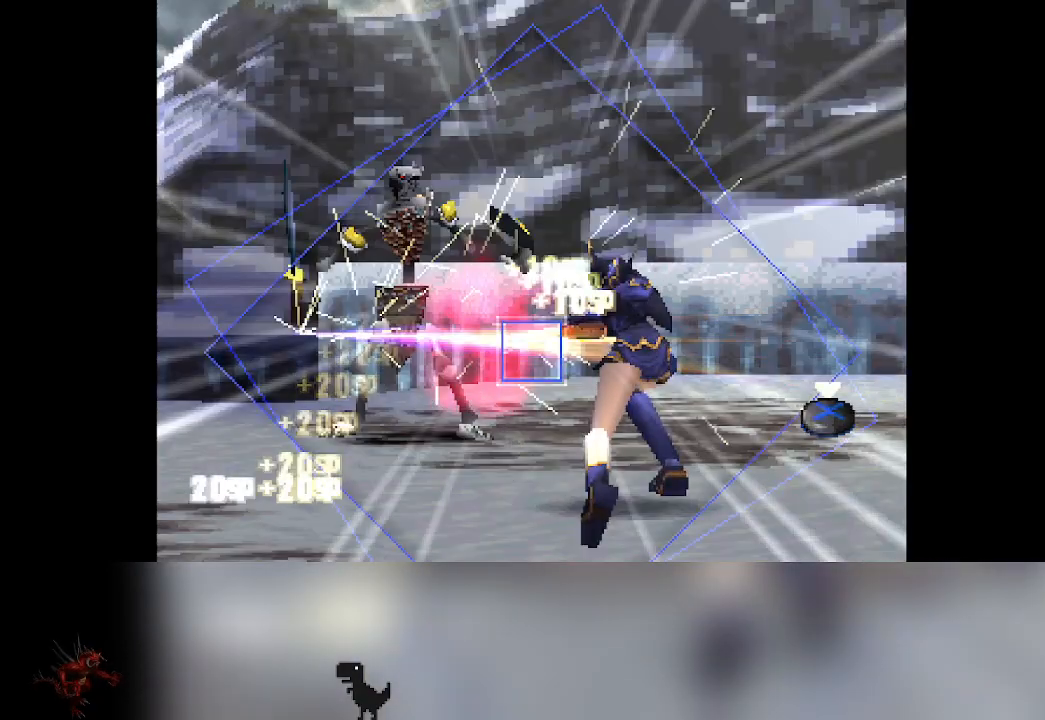
{"dt_ms": 500, "buttons": [], "left_stick": "center", "events": []}
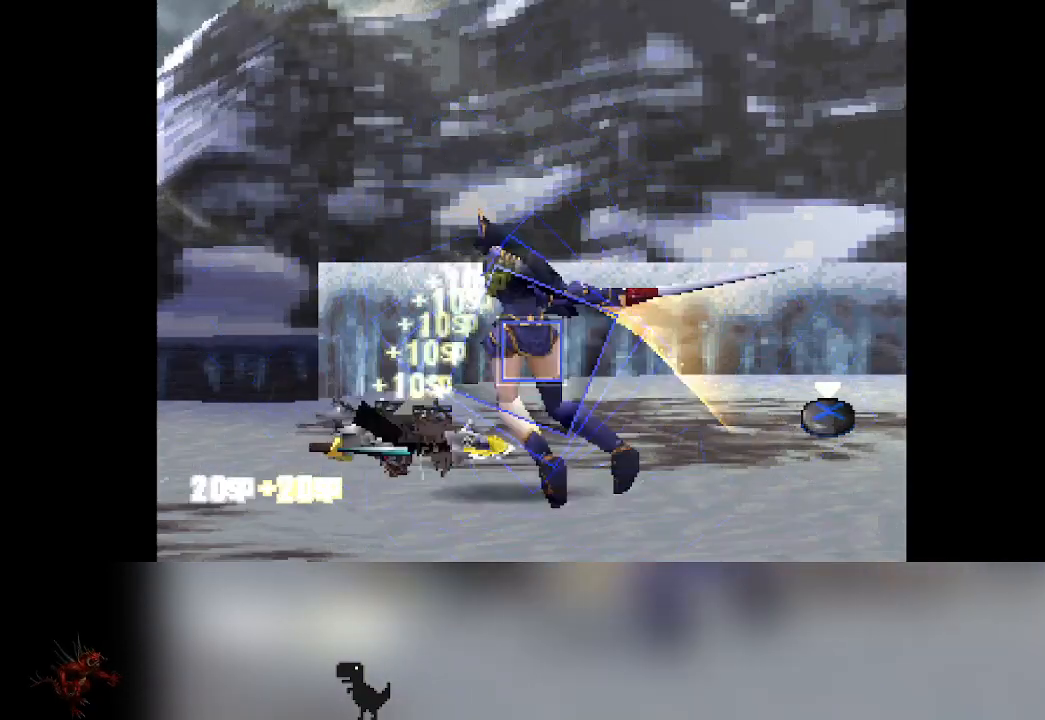
{"dt_ms": 500, "buttons": [], "left_stick": "center"}
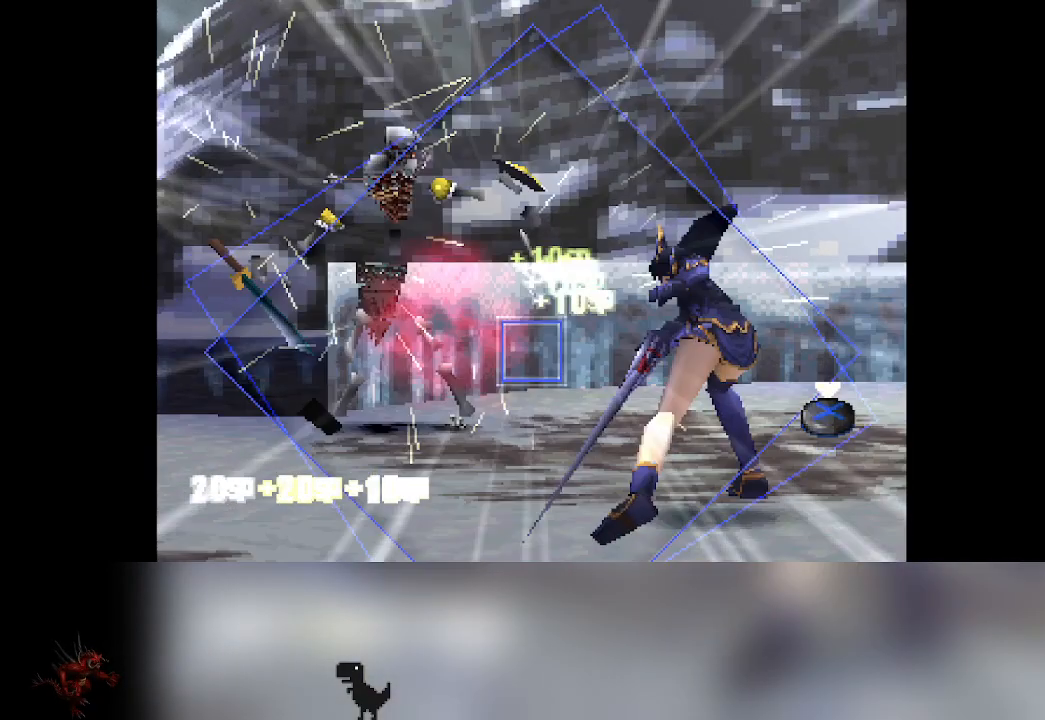
{"dt_ms": 500, "buttons": [], "left_stick": "center", "events": []}
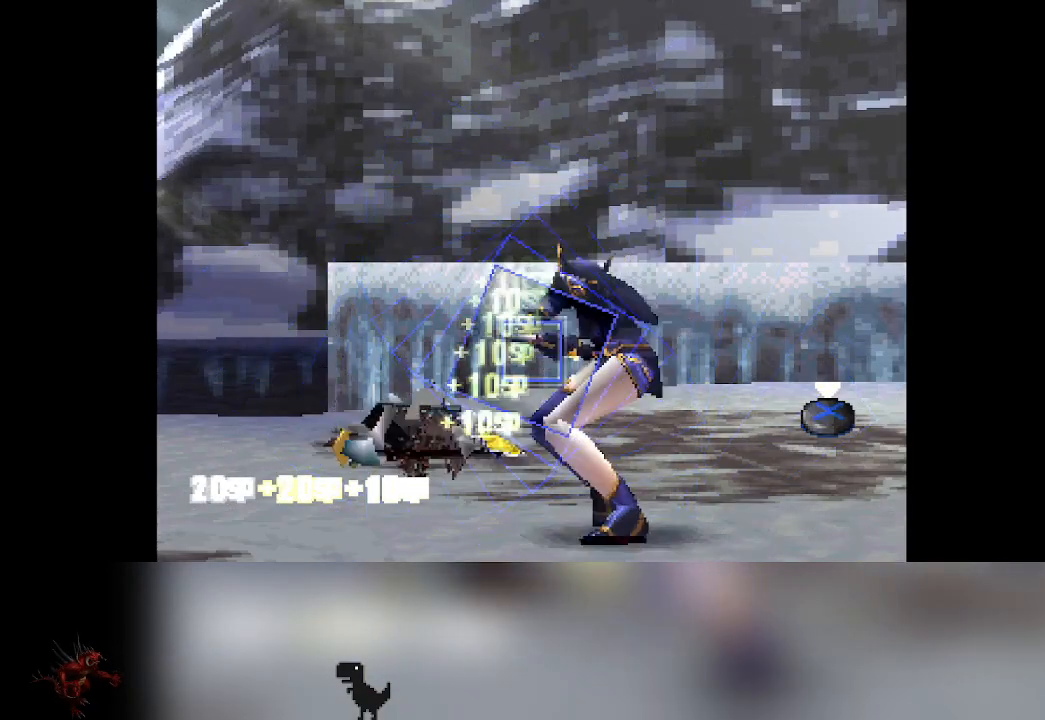
{"dt_ms": 500, "buttons": [], "left_stick": "center", "events": [[17, "CROSS", "down"], [283, "CROSS", "up"]]}
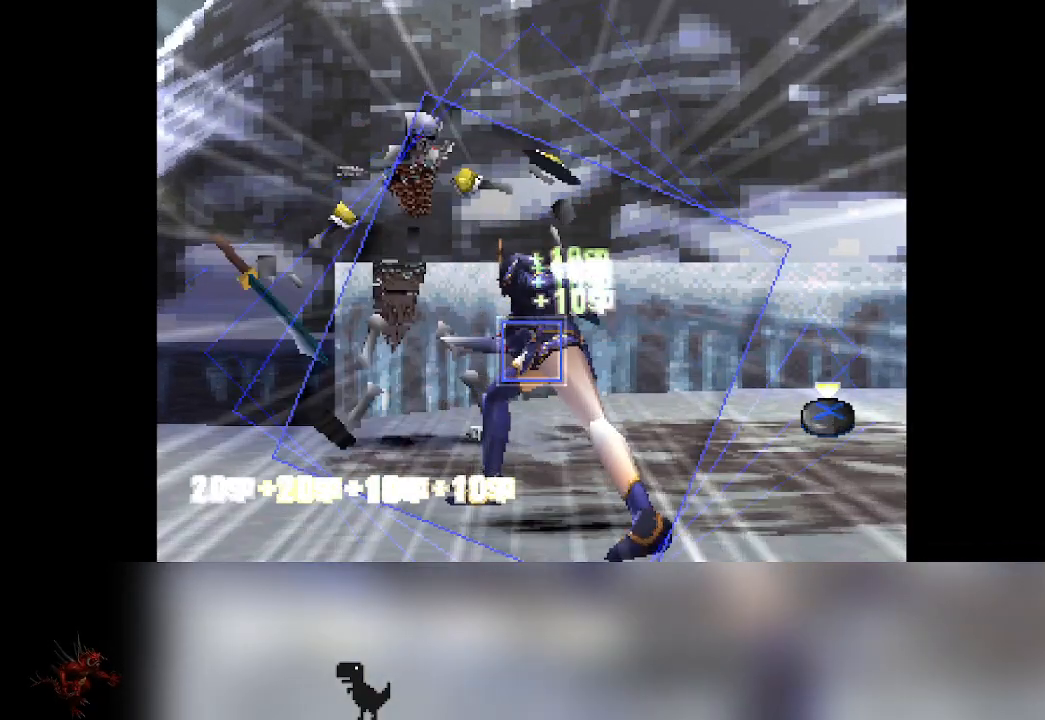
{"dt_ms": 500, "buttons": ["CROSS"], "left_stick": "center", "events": [[450, "CROSS", "down"]]}
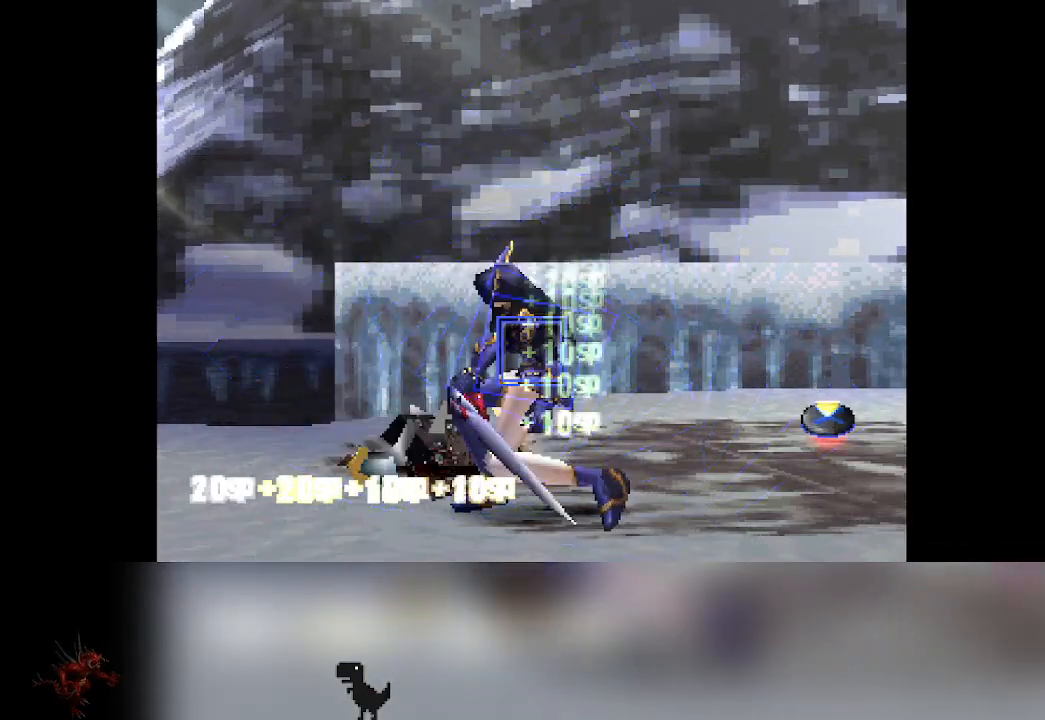
{"dt_ms": 500, "buttons": [], "left_stick": "center", "events": [[183, "CROSS", "up"]]}
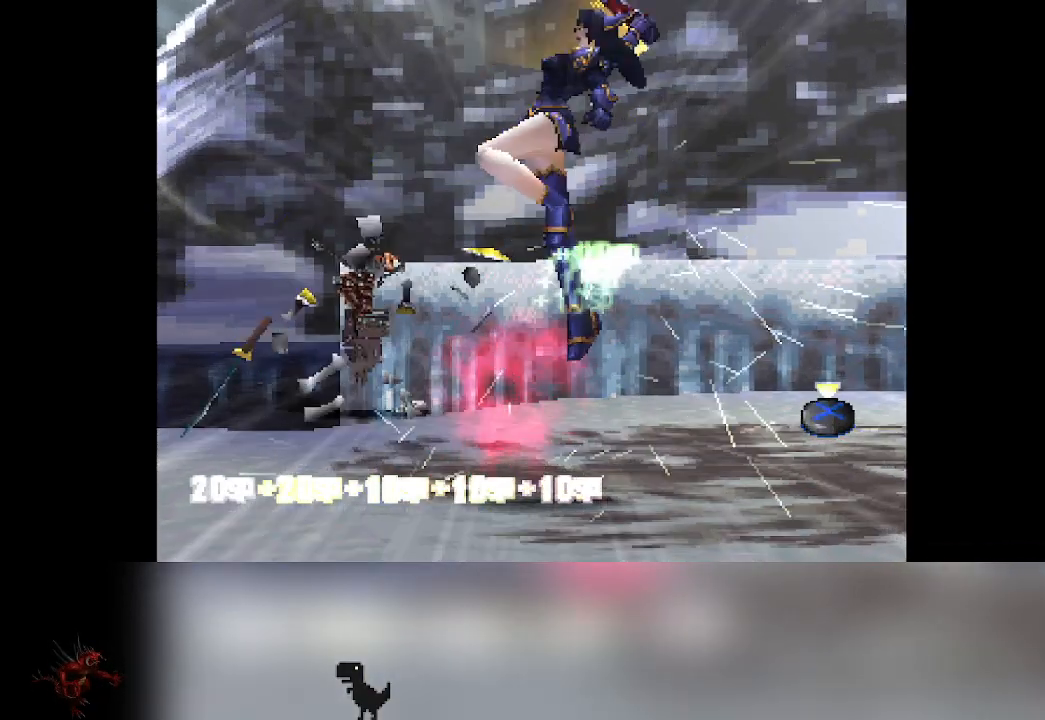
{"dt_ms": 500, "buttons": [], "left_stick": "center", "events": []}
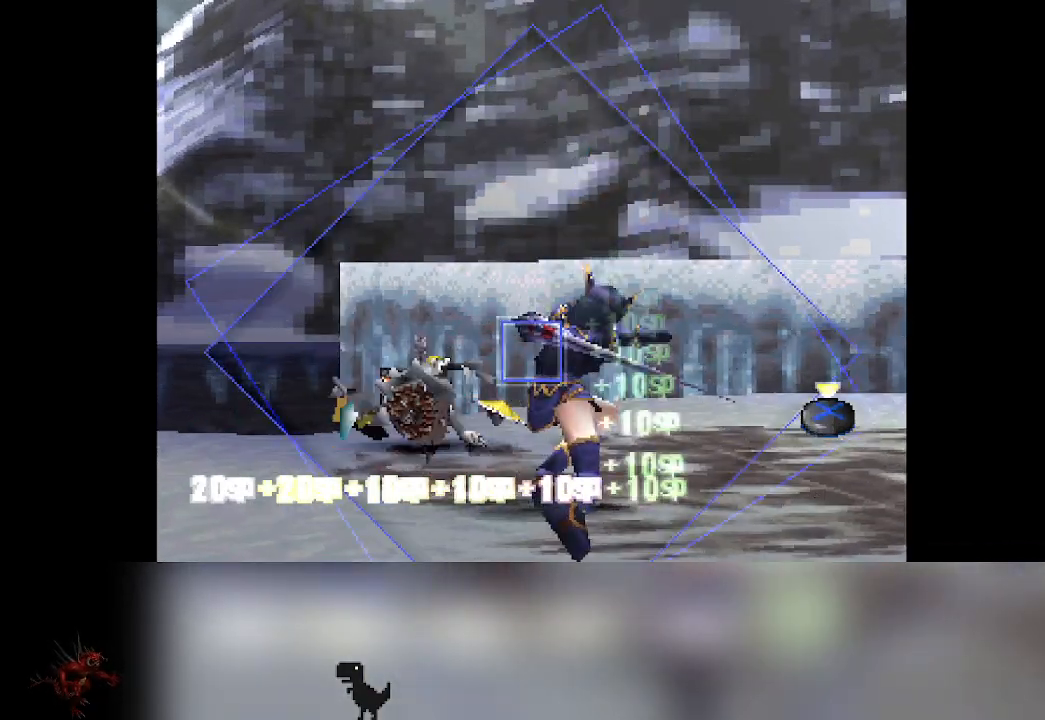
{"dt_ms": 500, "buttons": [], "left_stick": "center", "events": []}
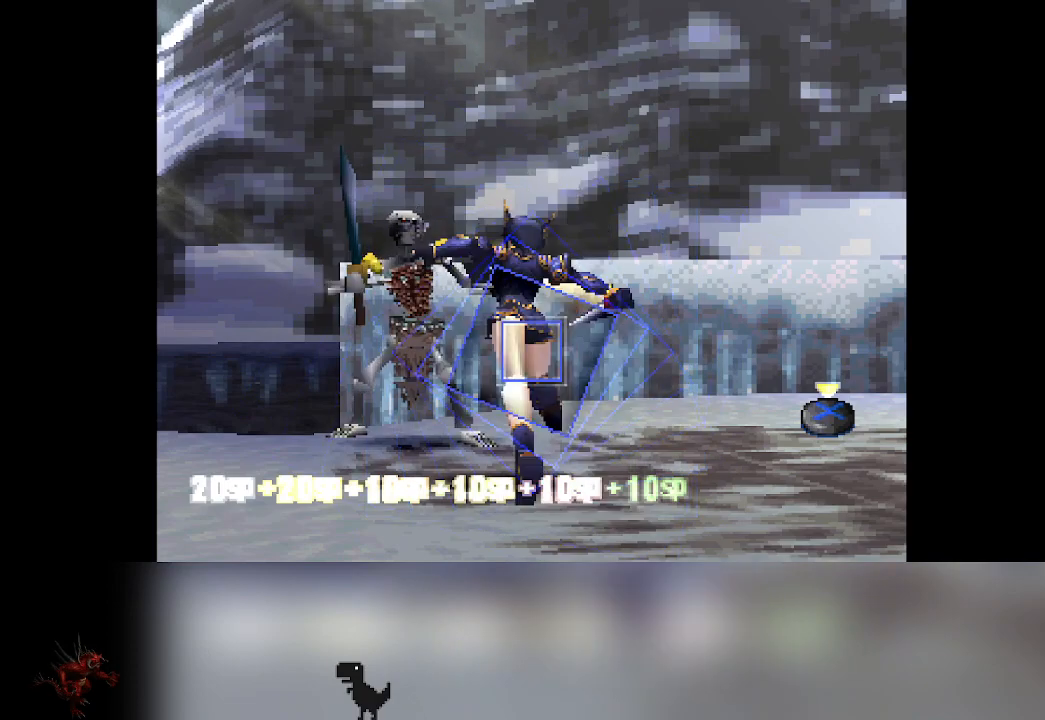
{"dt_ms": 500, "buttons": [], "left_stick": "center", "events": [[17, "CROSS", "down"], [500, "CROSS", "up"]]}
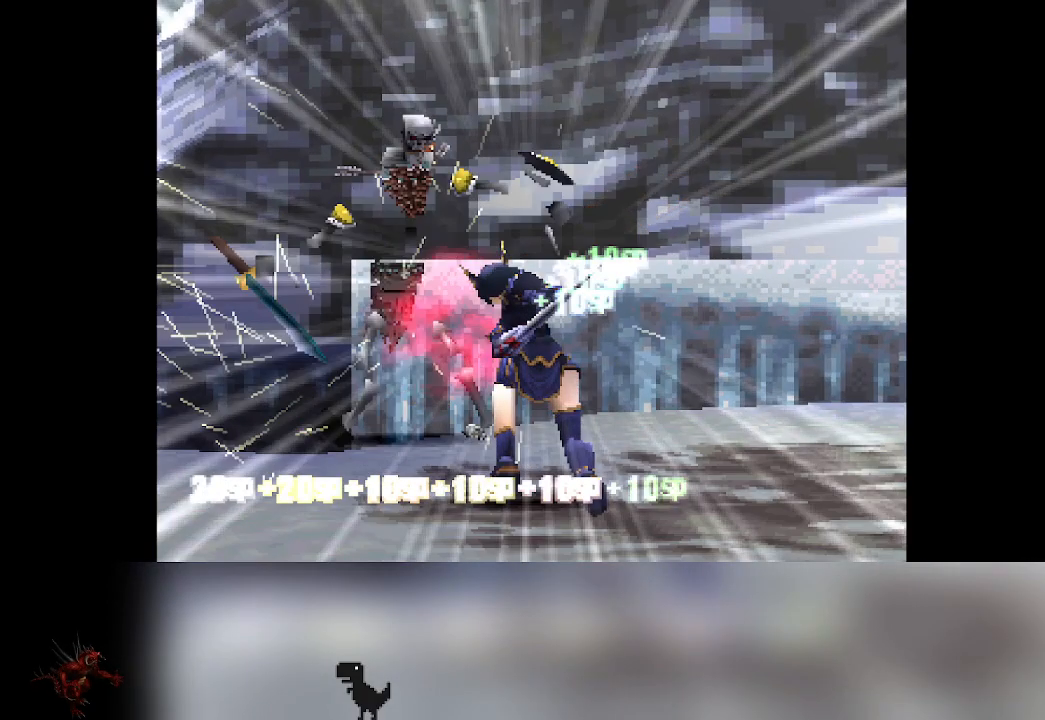
{"dt_ms": 500, "buttons": [], "left_stick": "center", "events": []}
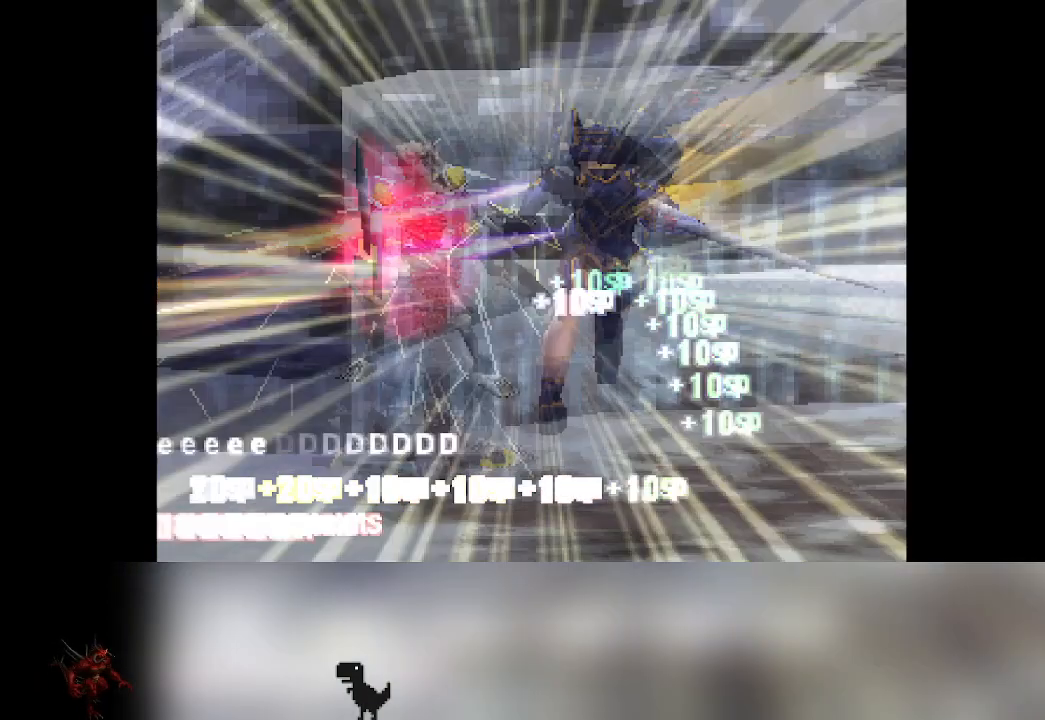
{"dt_ms": 500, "buttons": [], "left_stick": "center", "events": []}
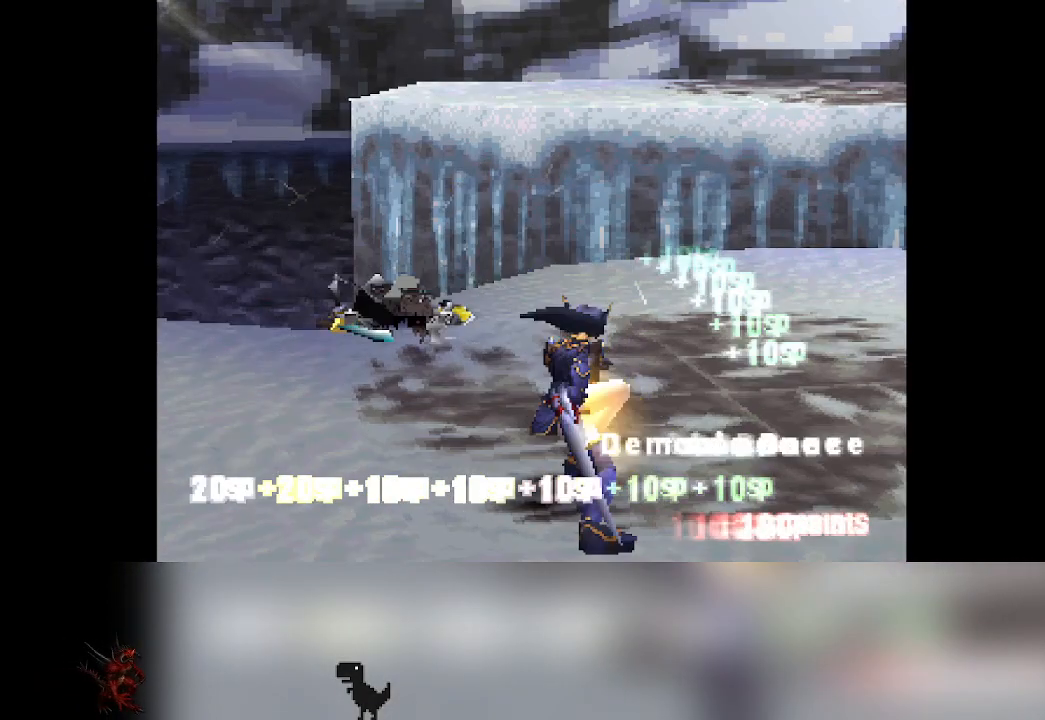
{"dt_ms": 500, "buttons": [], "left_stick": "center", "events": []}
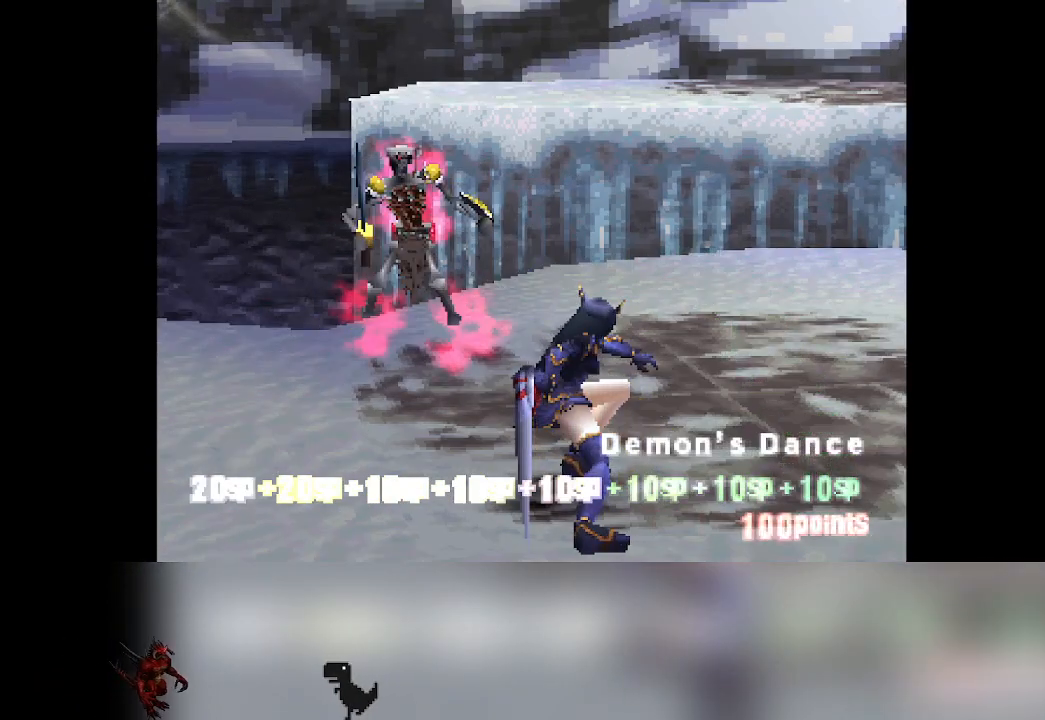
{"dt_ms": 500, "buttons": [], "left_stick": "center", "events": []}
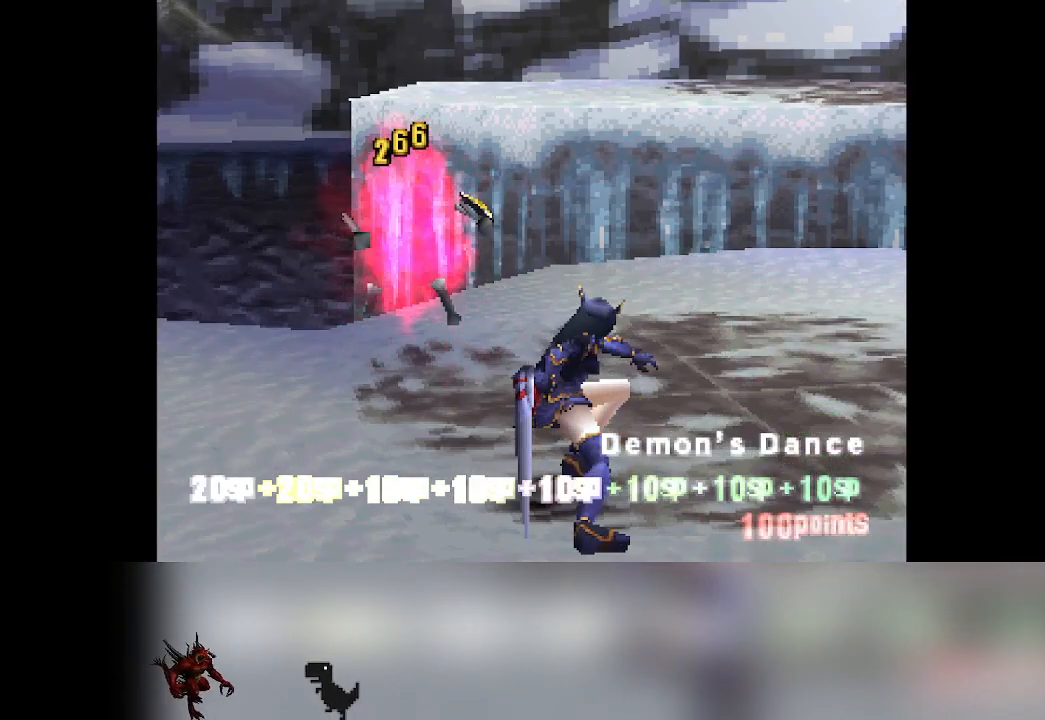
{"dt_ms": 500, "buttons": [], "left_stick": "center", "events": []}
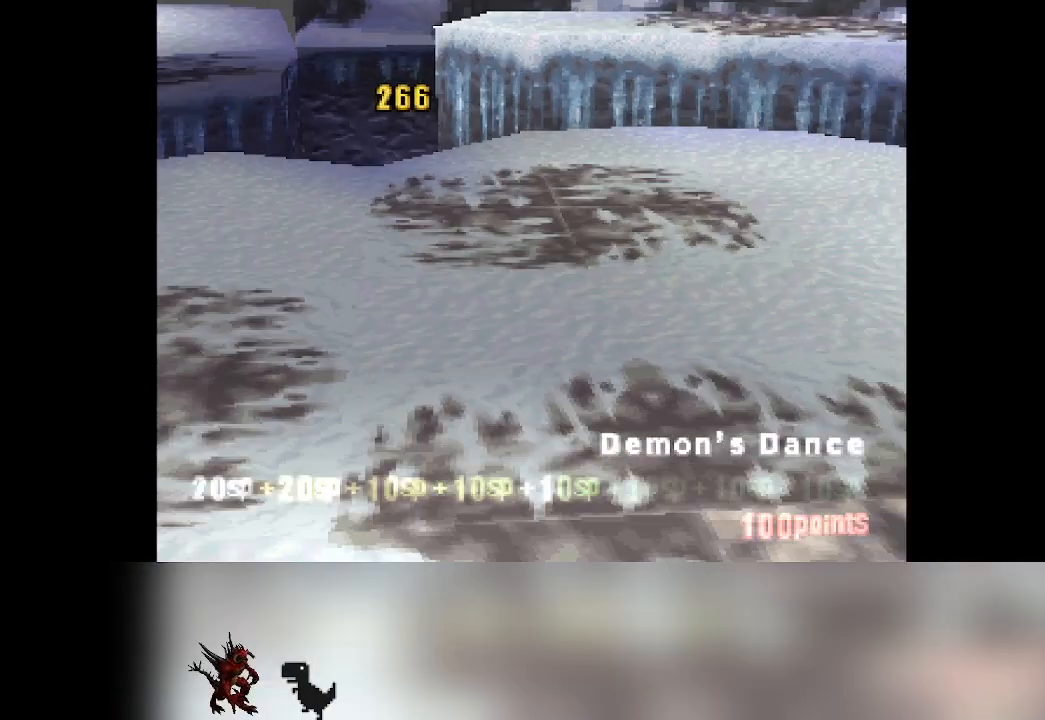
{"dt_ms": 500, "buttons": [], "left_stick": "center", "events": []}
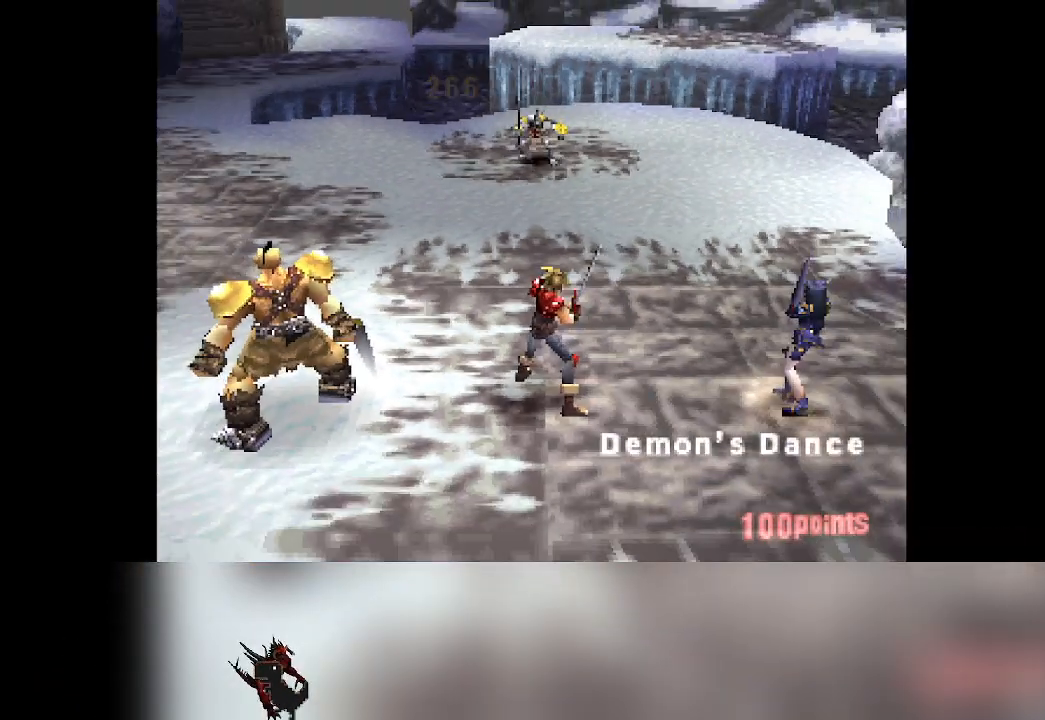
{"dt_ms": 500, "buttons": [], "left_stick": "center", "events": []}